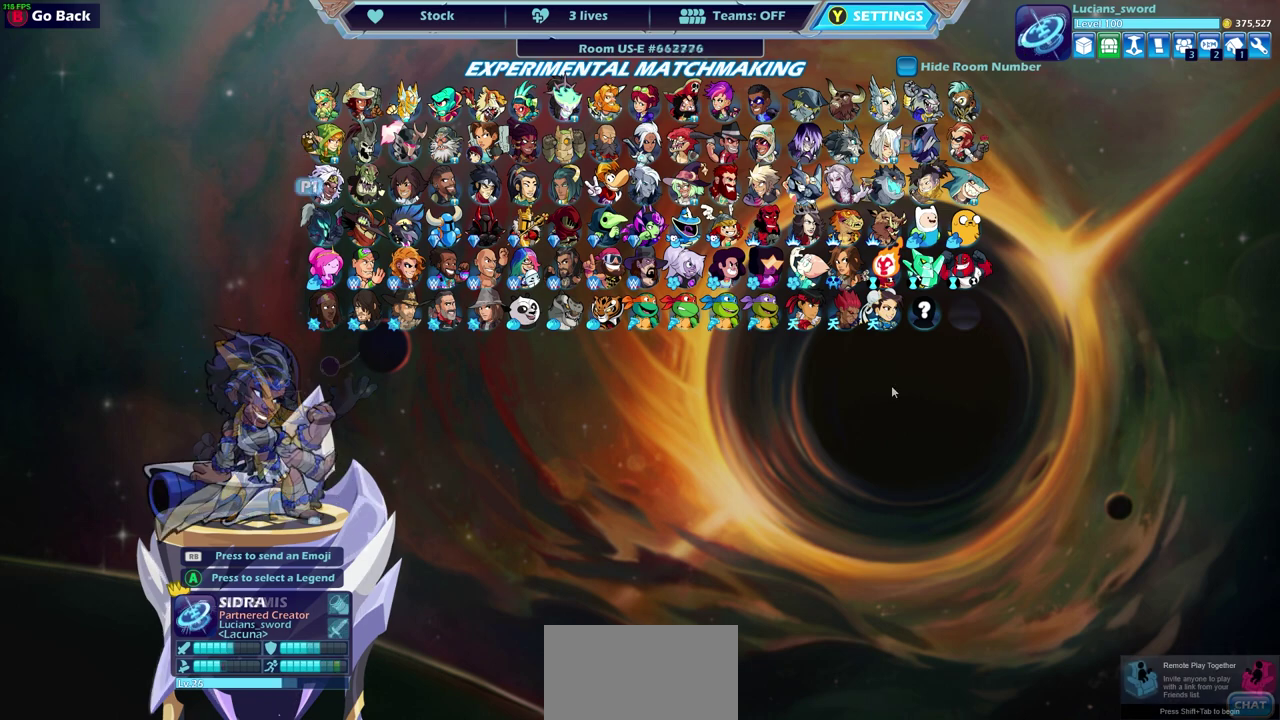
Gameplay with a controller (PlayStation layout); each line is a JSON object with the inputs held at the frame after it (dt_ms = milliseconds from this image to that frame). "events" lists button and stick changes between this image and that frame as [ms after this image, input, new state], when the widget could be followed in between. Not read: L1 R1 R3 right_stick.
{"dt_ms": 500, "buttons": [], "left_stick": "center", "events": []}
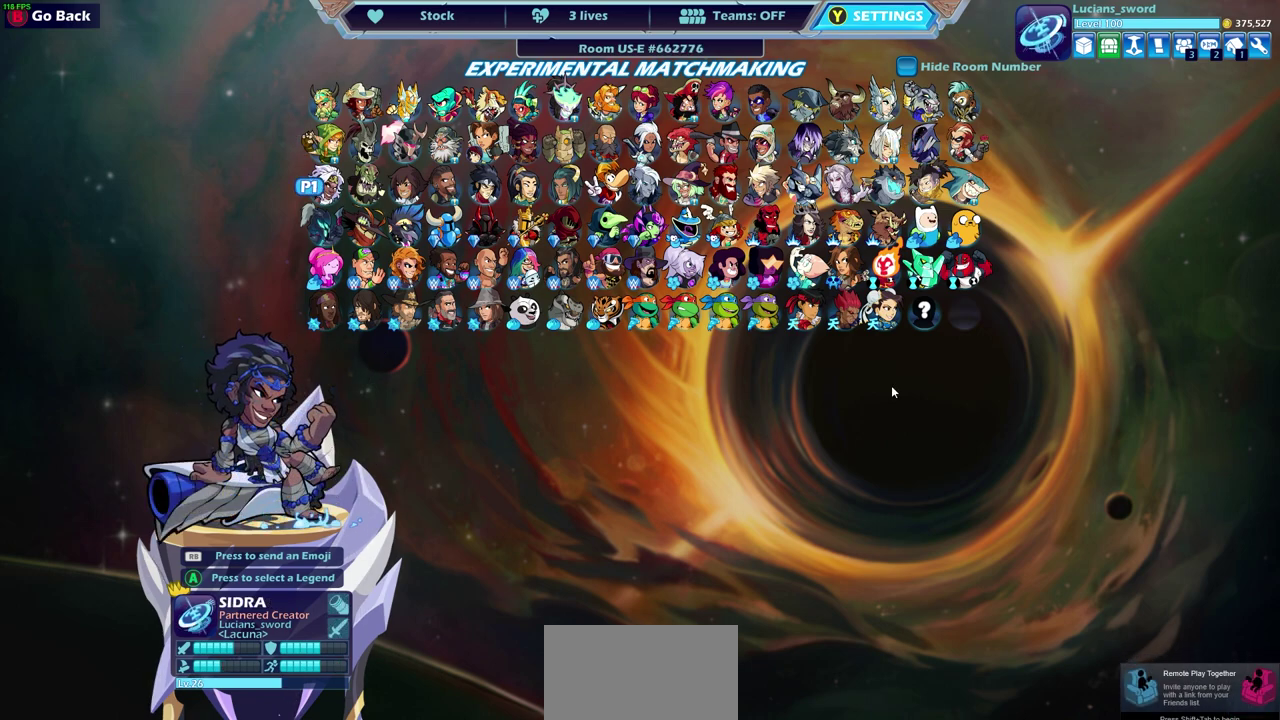
{"dt_ms": 500, "buttons": [], "left_stick": "center", "events": []}
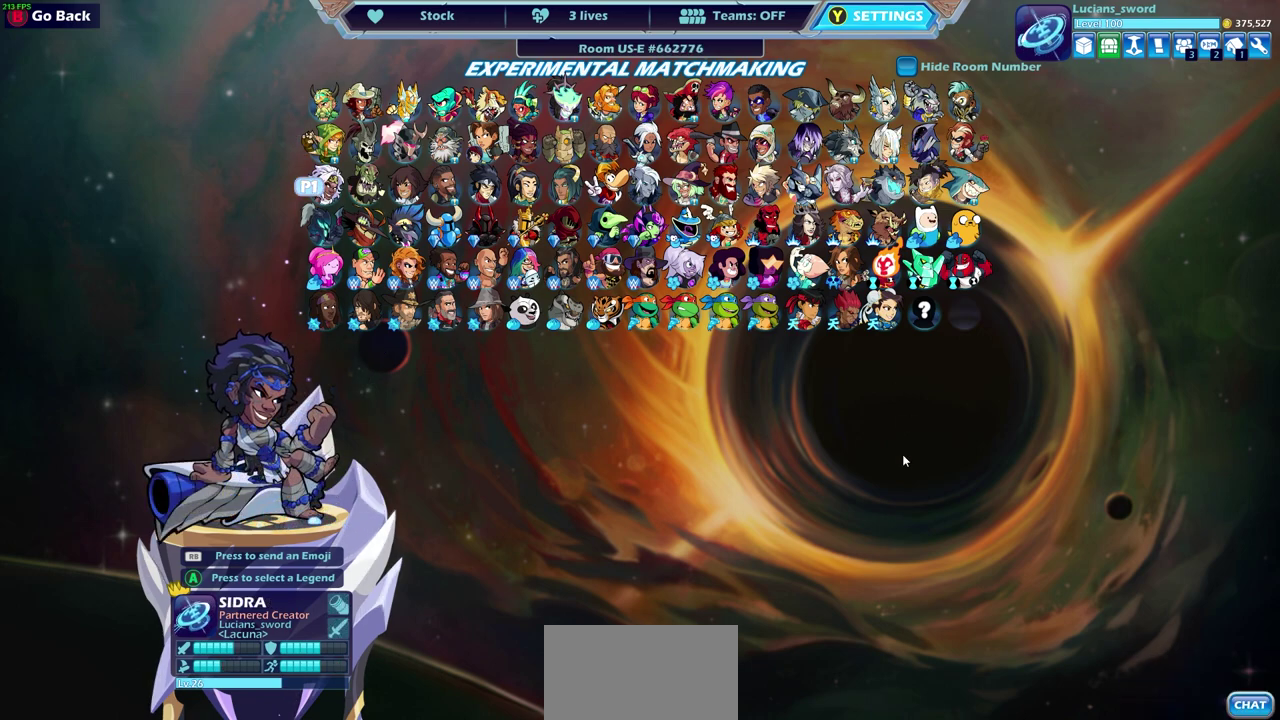
{"dt_ms": 500, "buttons": [], "left_stick": "center", "events": []}
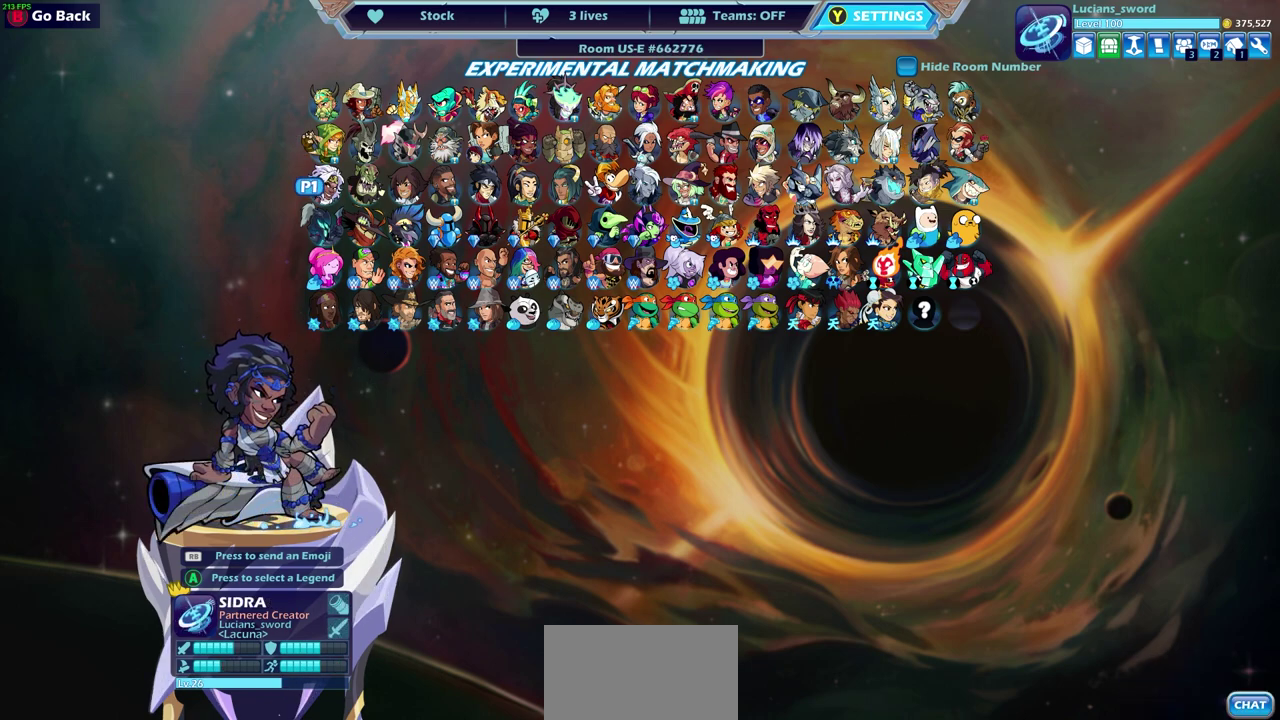
{"dt_ms": 500, "buttons": ["DPAD_RIGHT"], "left_stick": "center", "events": [[83, "DPAD_RIGHT", "down"], [233, "DPAD_RIGHT", "up"], [300, "DPAD_RIGHT", "down"], [433, "DPAD_RIGHT", "up"], [500, "DPAD_RIGHT", "down"]]}
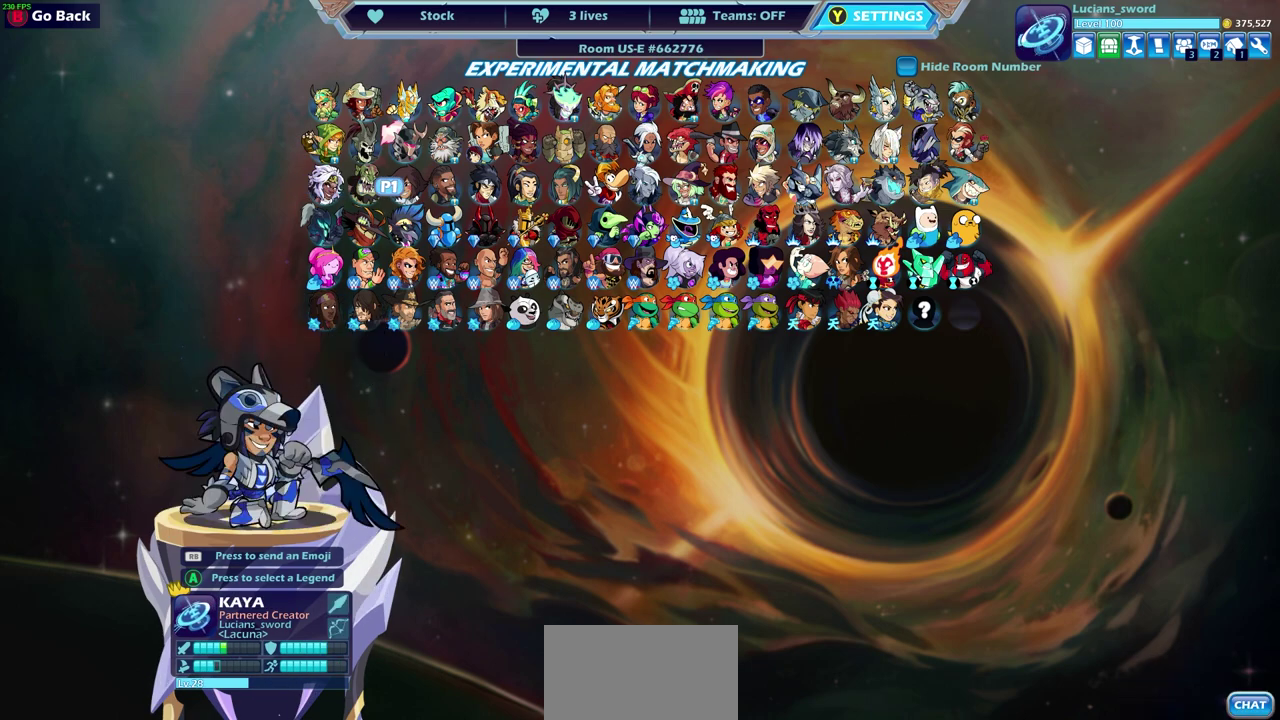
{"dt_ms": 500, "buttons": [], "left_stick": "center", "events": [[100, "DPAD_RIGHT", "up"], [200, "DPAD_RIGHT", "down"], [267, "DPAD_RIGHT", "up"], [383, "DPAD_RIGHT", "down"], [467, "DPAD_RIGHT", "up"]]}
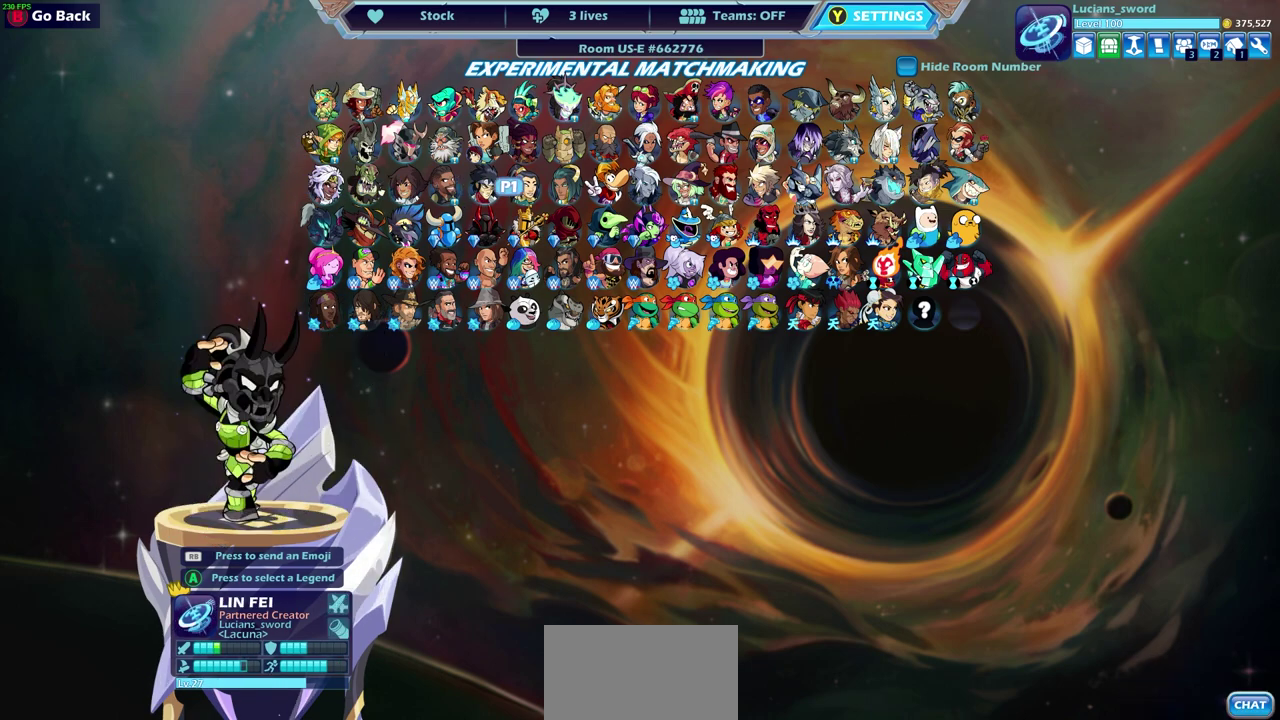
{"dt_ms": 500, "buttons": [], "left_stick": "center", "events": [[133, "DPAD_RIGHT", "down"], [200, "DPAD_RIGHT", "up"], [350, "DPAD_UP", "down"], [467, "DPAD_UP", "up"]]}
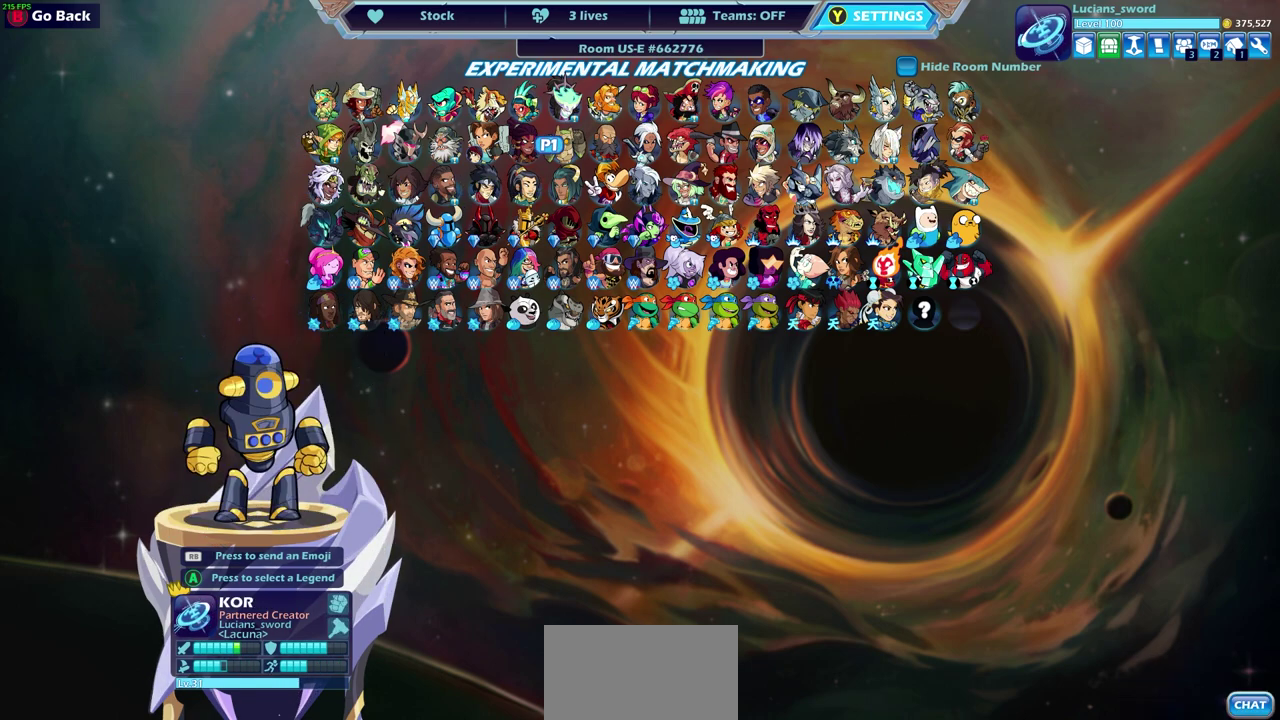
{"dt_ms": 500, "buttons": ["DPAD_RIGHT"], "left_stick": "center", "events": [[67, "DPAD_RIGHT", "down"], [167, "DPAD_RIGHT", "up"], [267, "DPAD_RIGHT", "down"], [367, "DPAD_RIGHT", "up"], [450, "DPAD_RIGHT", "down"]]}
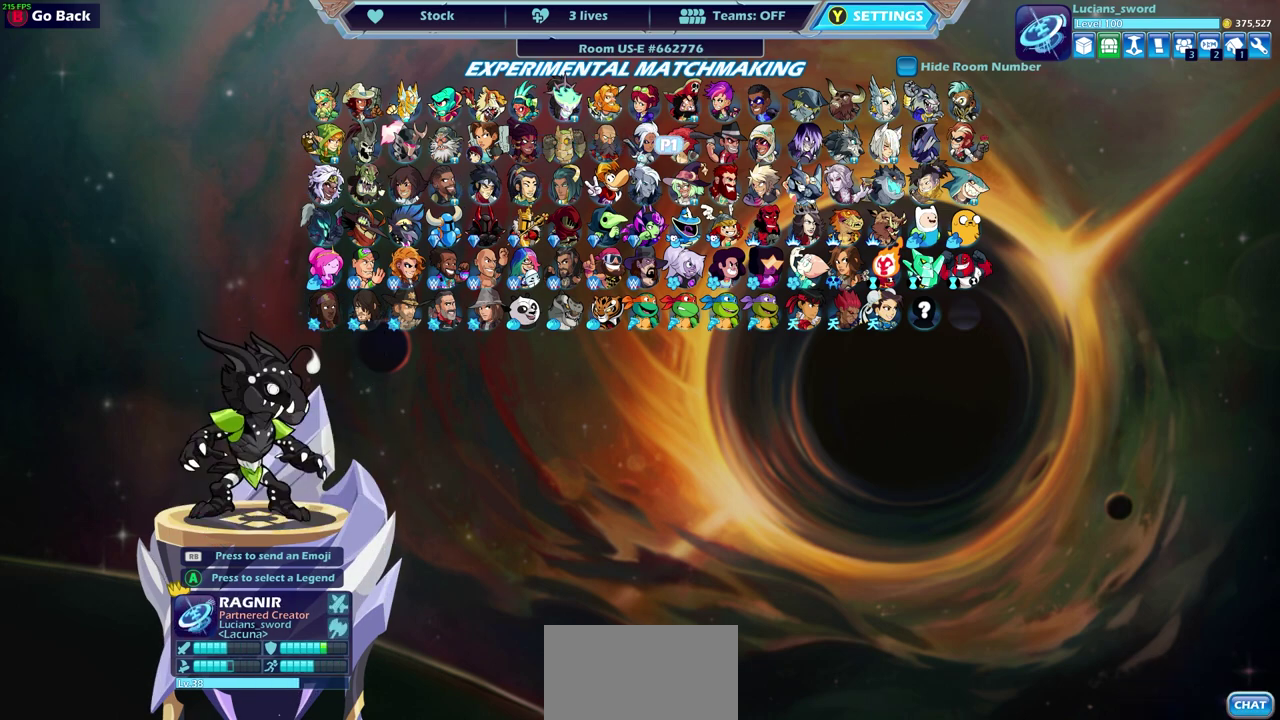
{"dt_ms": 500, "buttons": [], "left_stick": "center", "events": [[33, "DPAD_RIGHT", "up"], [167, "DPAD_RIGHT", "down"], [283, "DPAD_RIGHT", "up"]]}
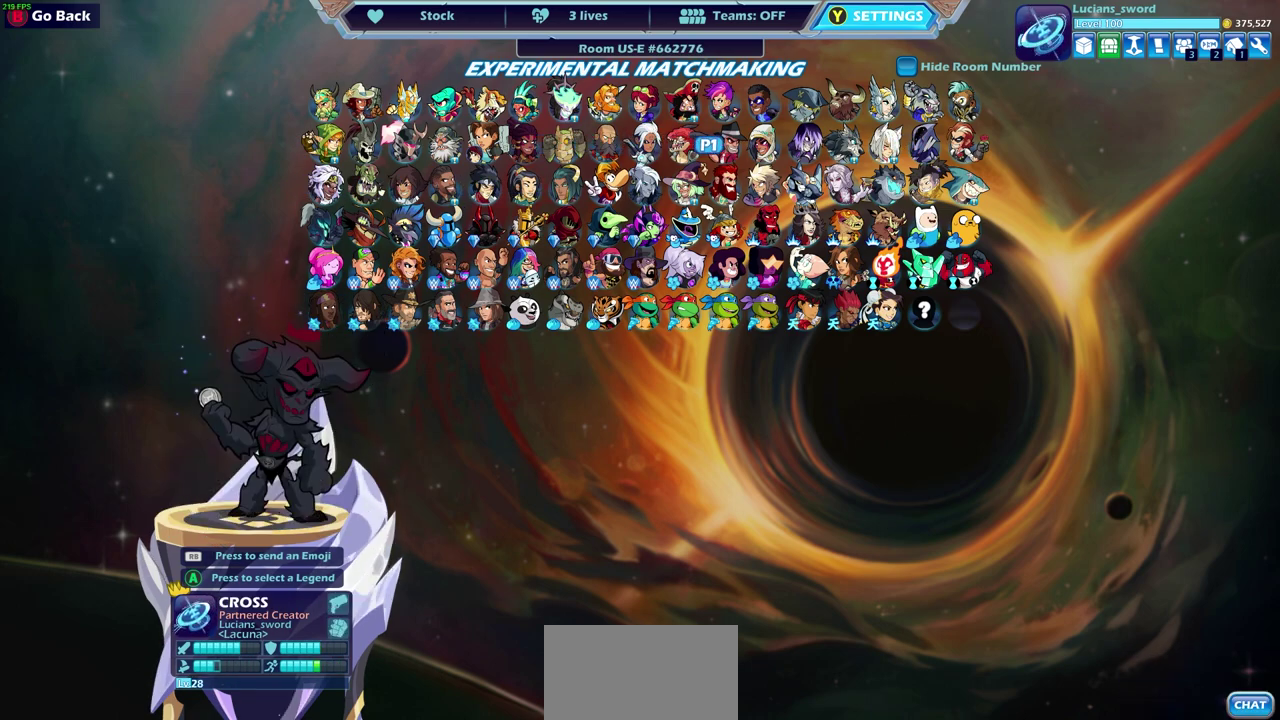
{"dt_ms": 500, "buttons": ["DPAD_RIGHT"], "left_stick": "center", "events": [[400, "DPAD_RIGHT", "down"]]}
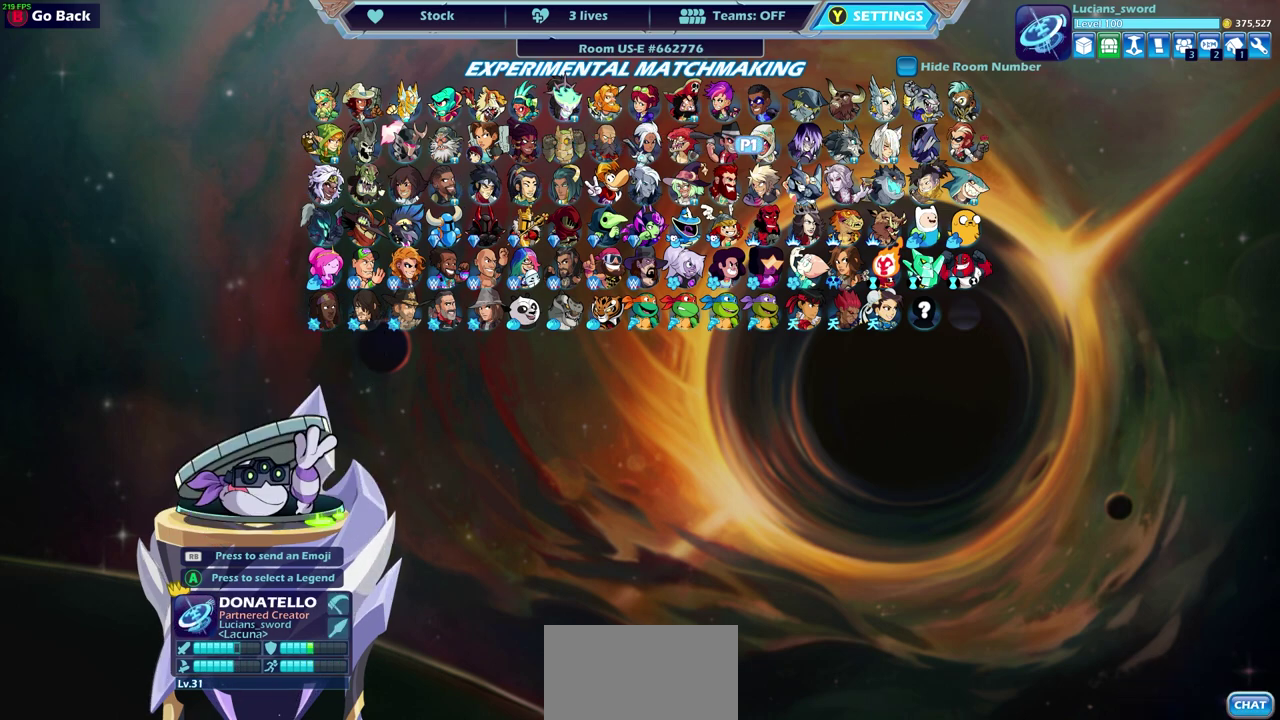
{"dt_ms": 500, "buttons": [], "left_stick": "center", "events": [[17, "DPAD_RIGHT", "up"], [250, "DPAD_RIGHT", "down"], [367, "DPAD_RIGHT", "up"]]}
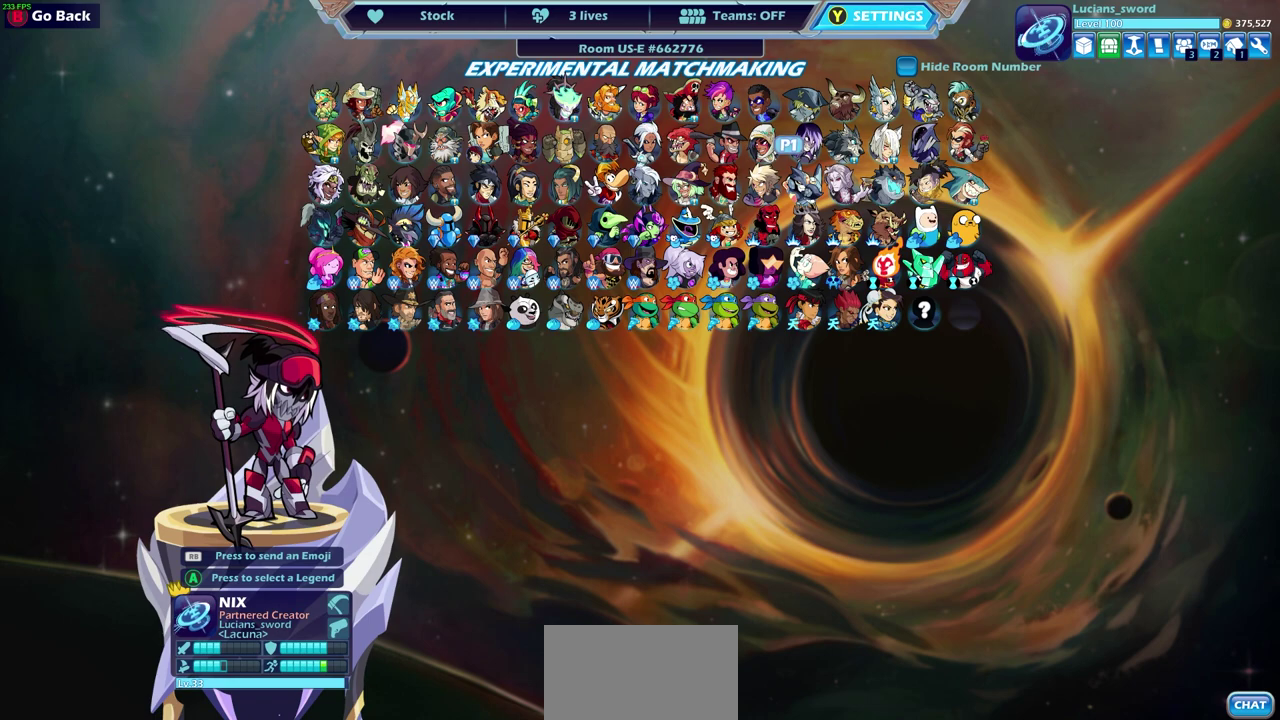
{"dt_ms": 500, "buttons": [], "left_stick": "center", "events": [[67, "DPAD_RIGHT", "down"], [167, "DPAD_RIGHT", "up"]]}
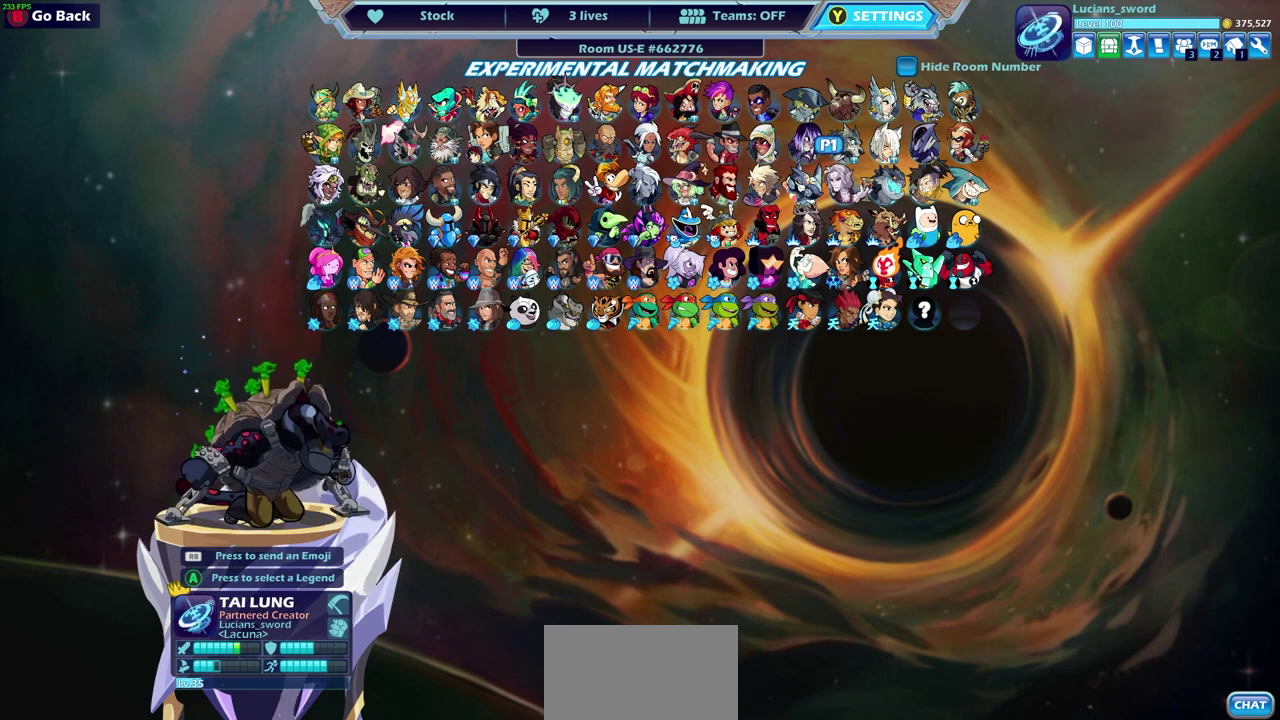
{"dt_ms": 500, "buttons": [], "left_stick": "center", "events": [[100, "DPAD_RIGHT", "down"], [217, "DPAD_RIGHT", "up"], [317, "DPAD_RIGHT", "down"], [433, "DPAD_RIGHT", "up"]]}
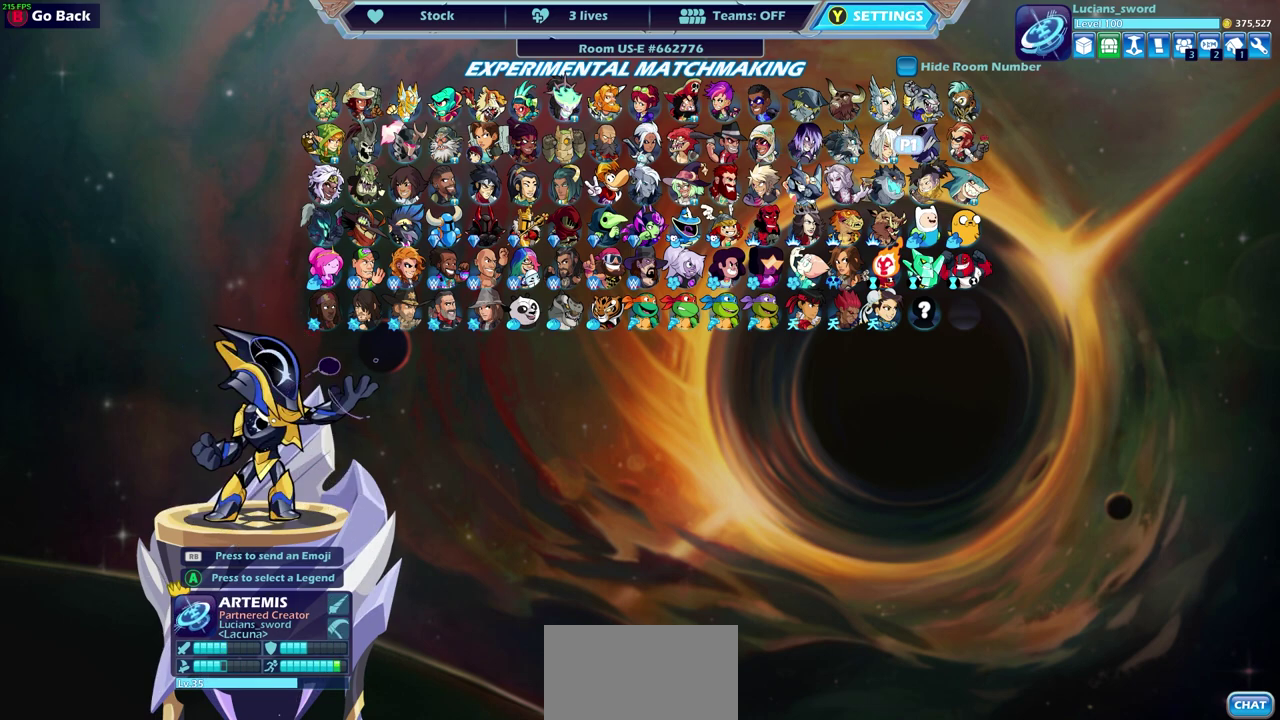
{"dt_ms": 500, "buttons": [], "left_stick": "center", "events": [[17, "DPAD_RIGHT", "down"], [100, "DPAD_RIGHT", "up"]]}
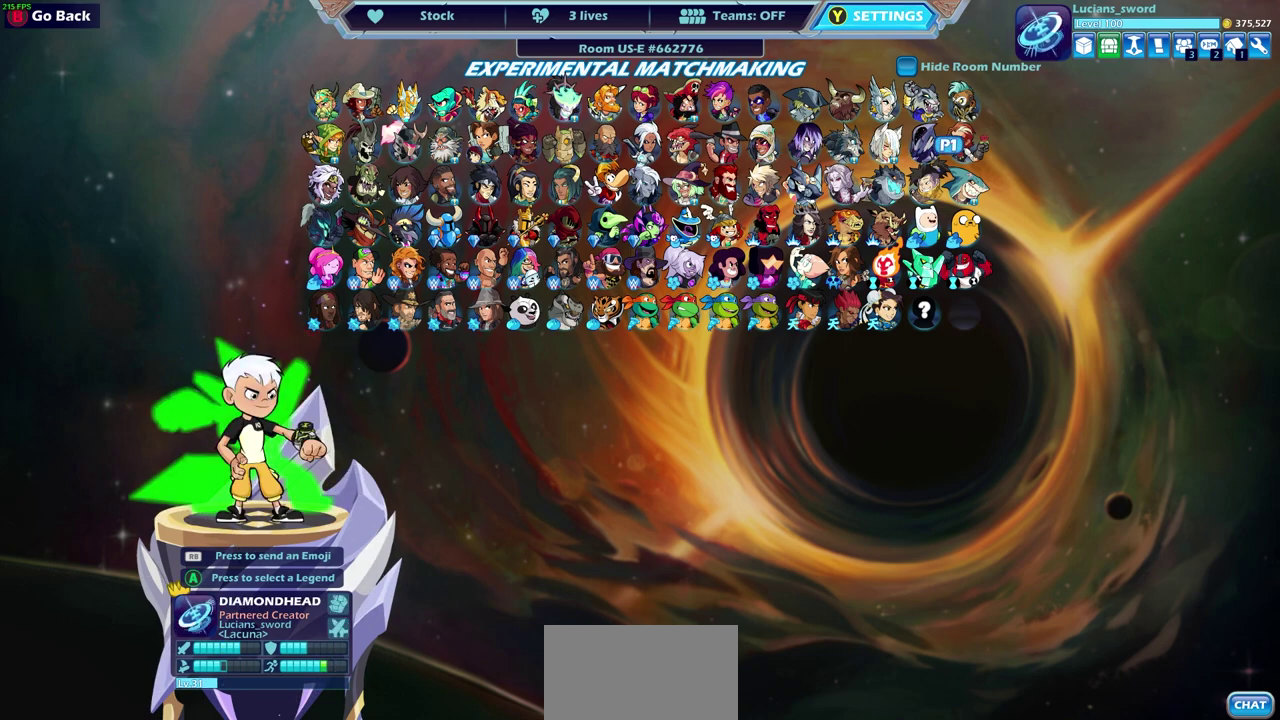
{"dt_ms": 500, "buttons": [], "left_stick": "center", "events": [[100, "CROSS", "down"], [200, "CROSS", "up"]]}
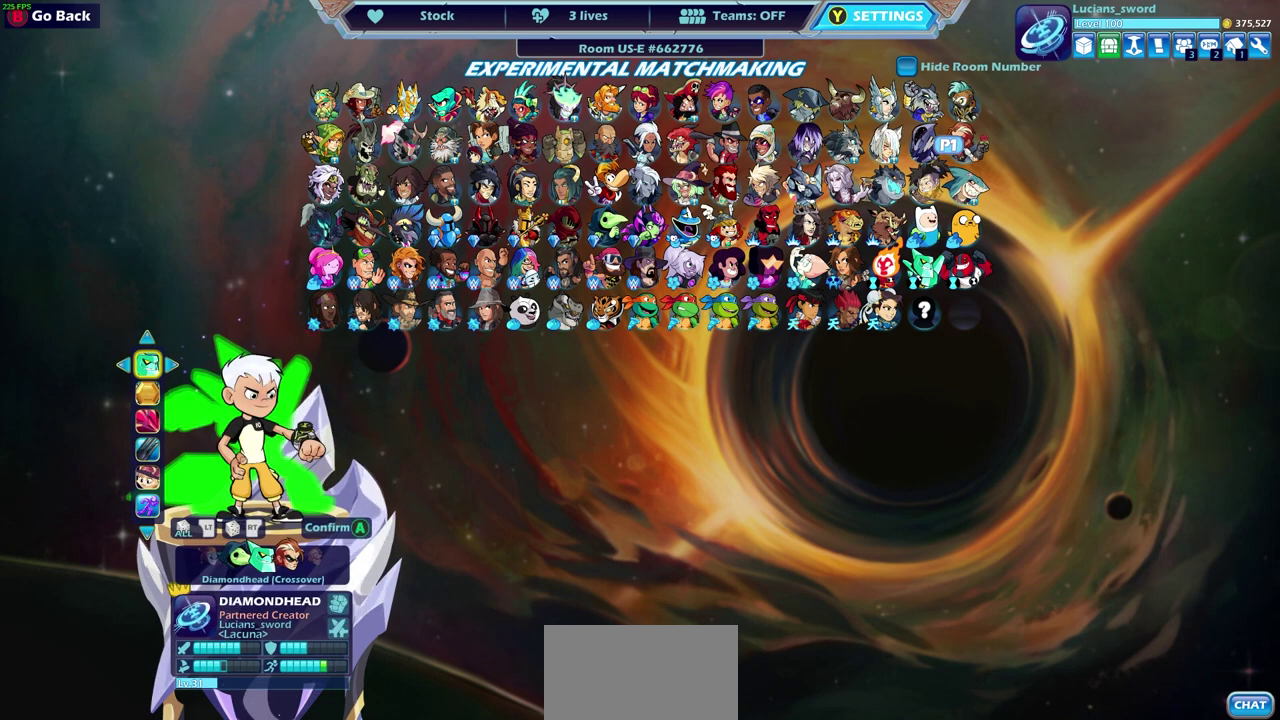
{"dt_ms": 500, "buttons": [], "left_stick": "center", "events": []}
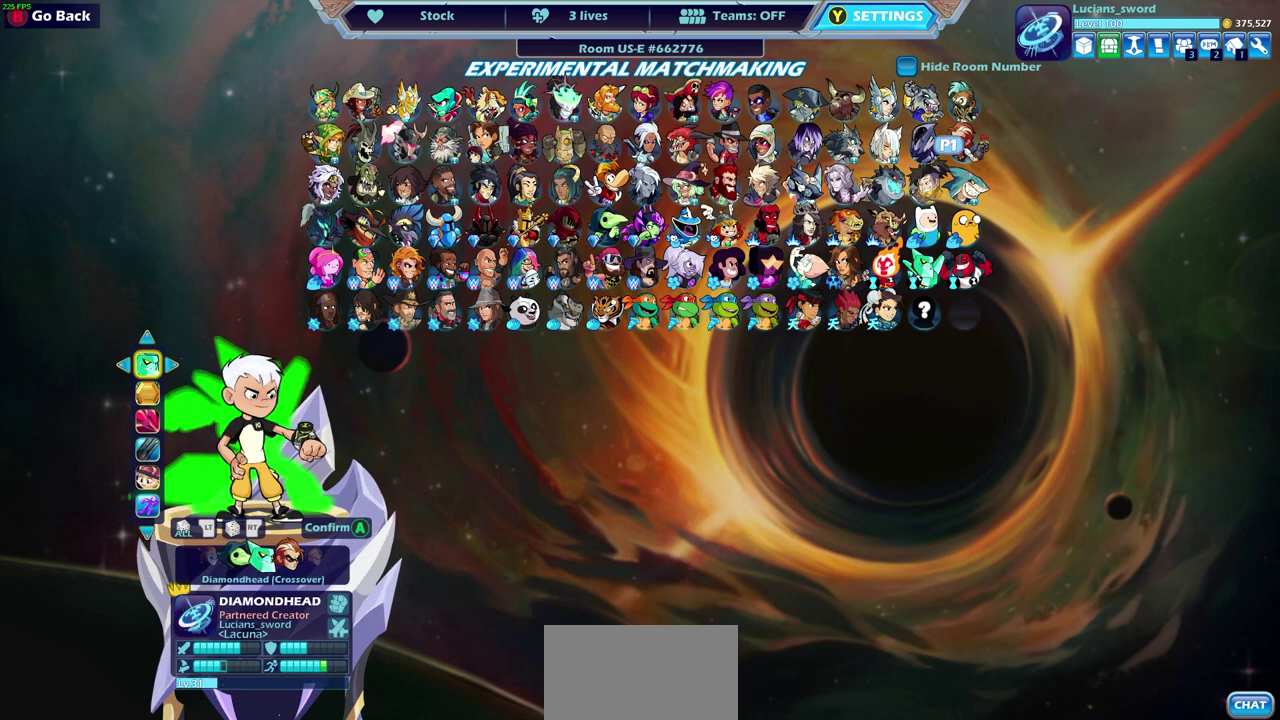
{"dt_ms": 500, "buttons": [], "left_stick": "center", "events": [[300, "DPAD_DOWN", "down"], [433, "DPAD_DOWN", "up"]]}
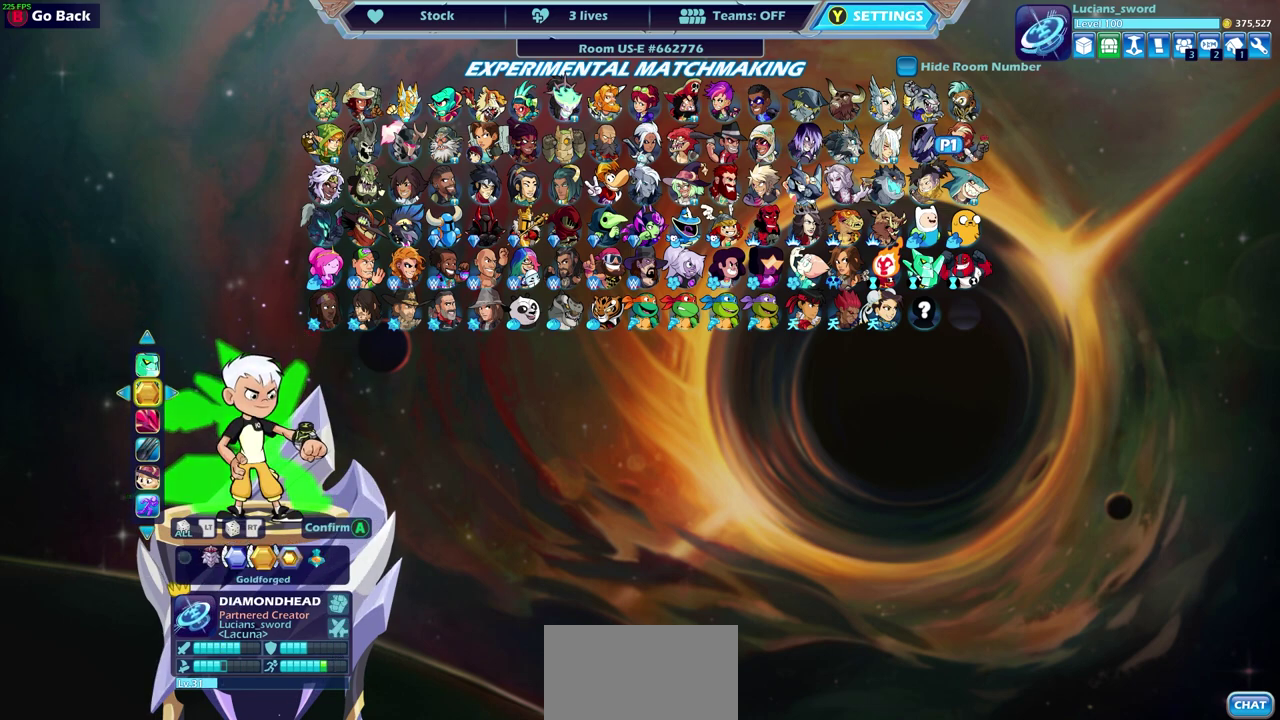
{"dt_ms": 500, "buttons": [], "left_stick": "center", "events": [[183, "DPAD_LEFT", "down"], [317, "DPAD_LEFT", "up"]]}
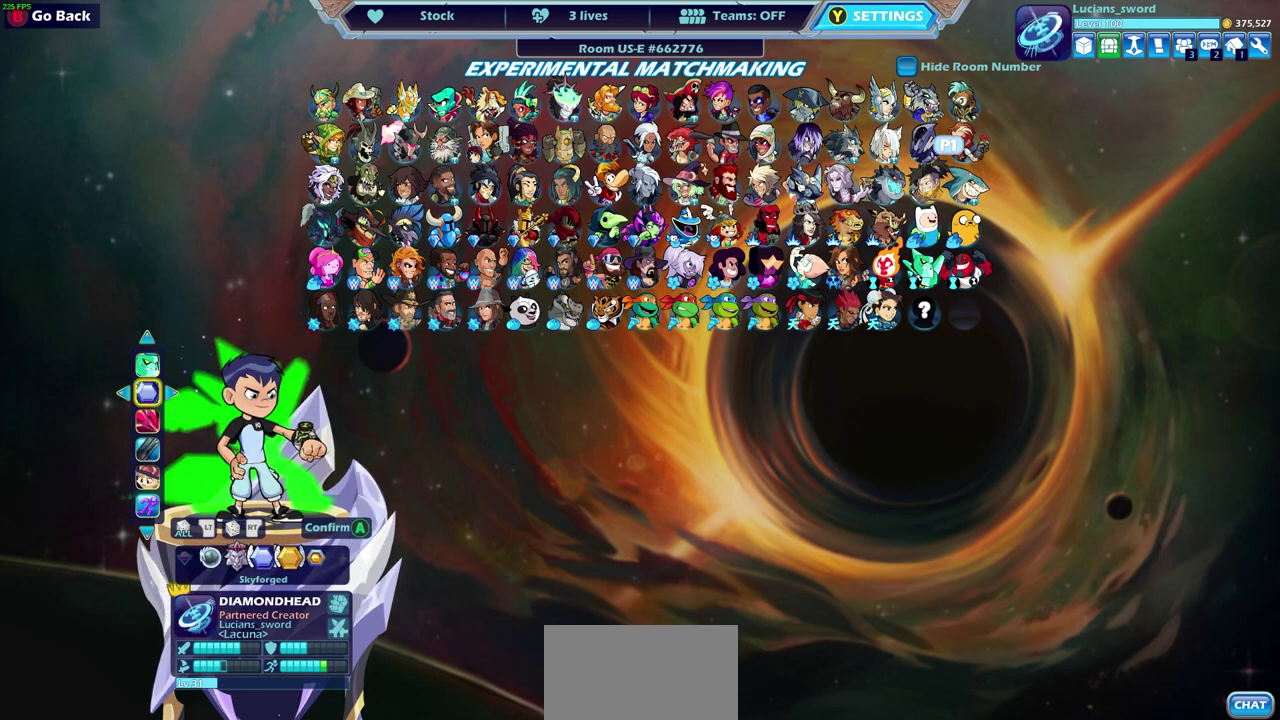
{"dt_ms": 500, "buttons": [], "left_stick": "center", "events": []}
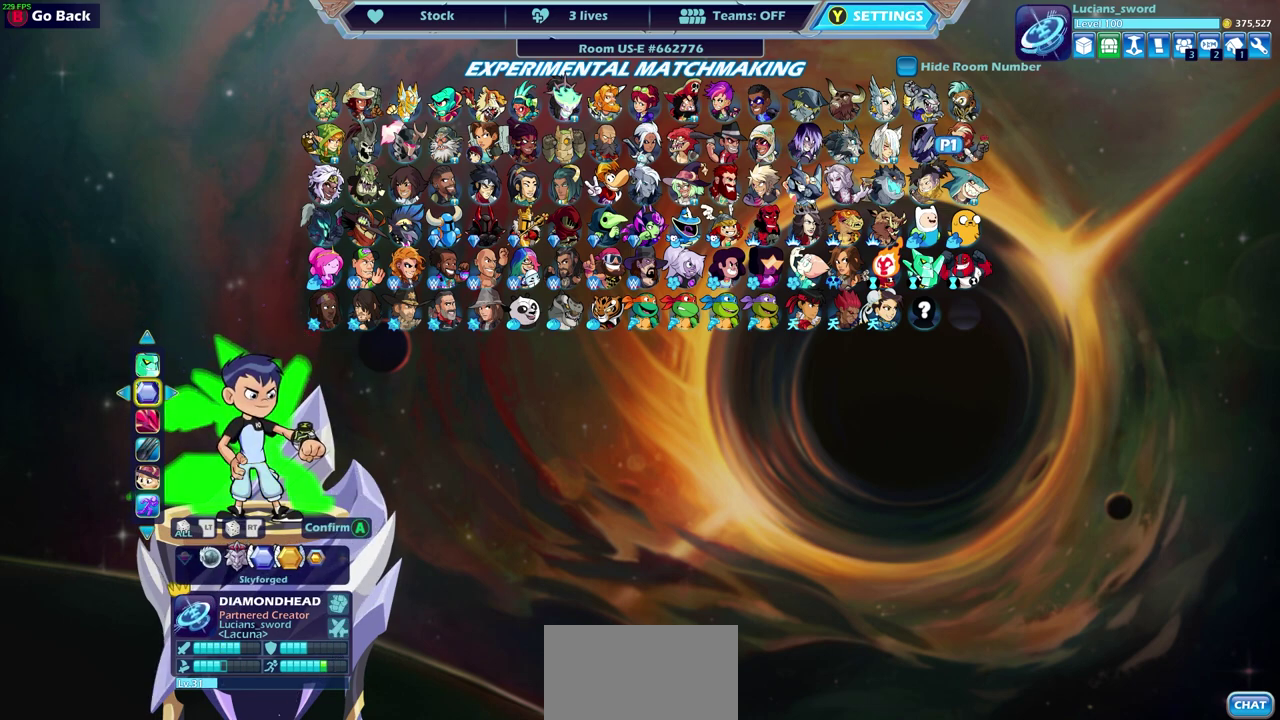
{"dt_ms": 600, "buttons": ["CROSS"], "left_stick": "center", "events": [[533, "CROSS", "down"]]}
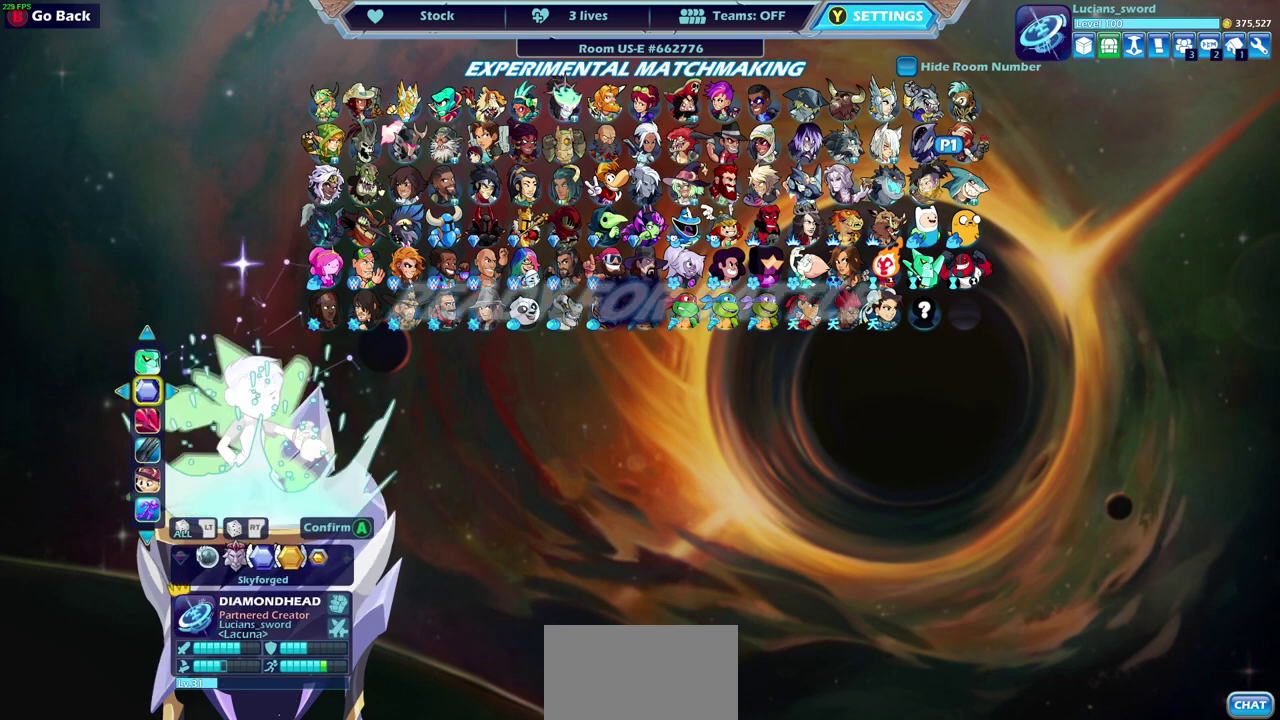
{"dt_ms": 400, "buttons": [], "left_stick": "center", "events": [[50, "CROSS", "up"]]}